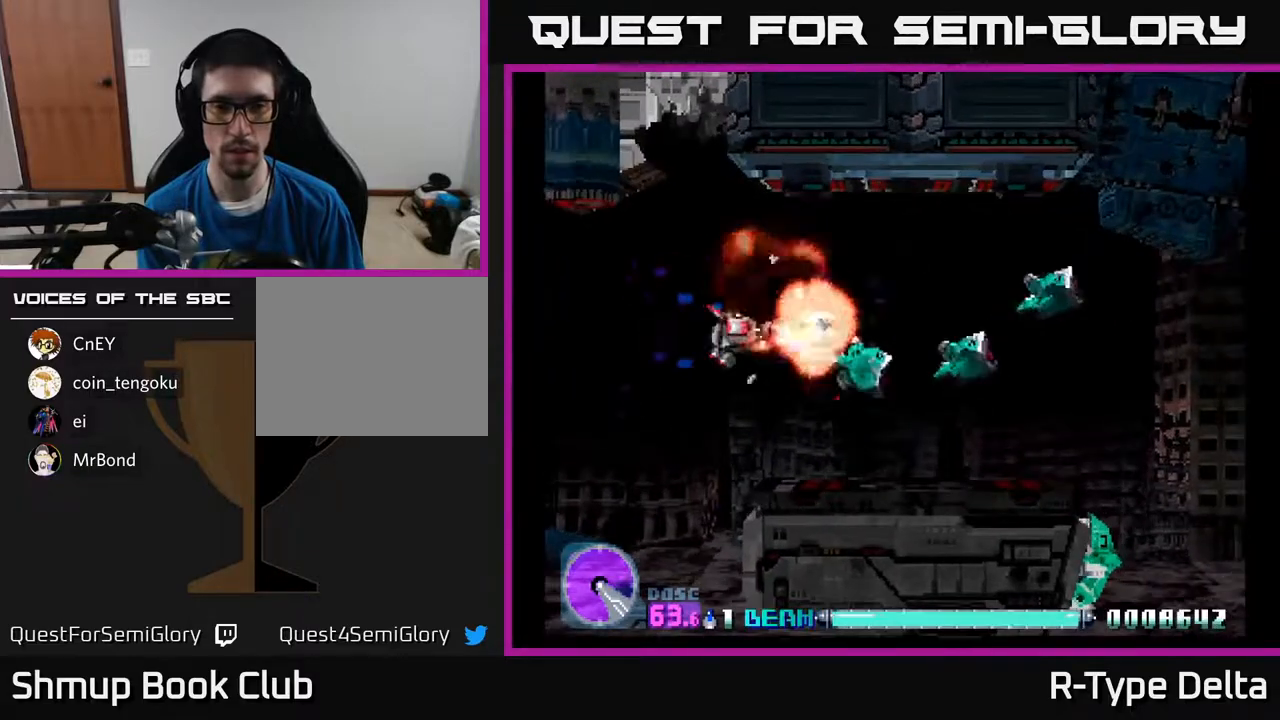
Gameplay with a controller (Xbox layout); each line is a JSON object with the inputs held at the frame after it. "events" lists button and stick changes between this image and that frame as [ms after this image, input, new state], when the widget could be followed in between. Not read: left_stick right_stick.
{"buttons": ["X", "DPAD_RIGHT"], "events": []}
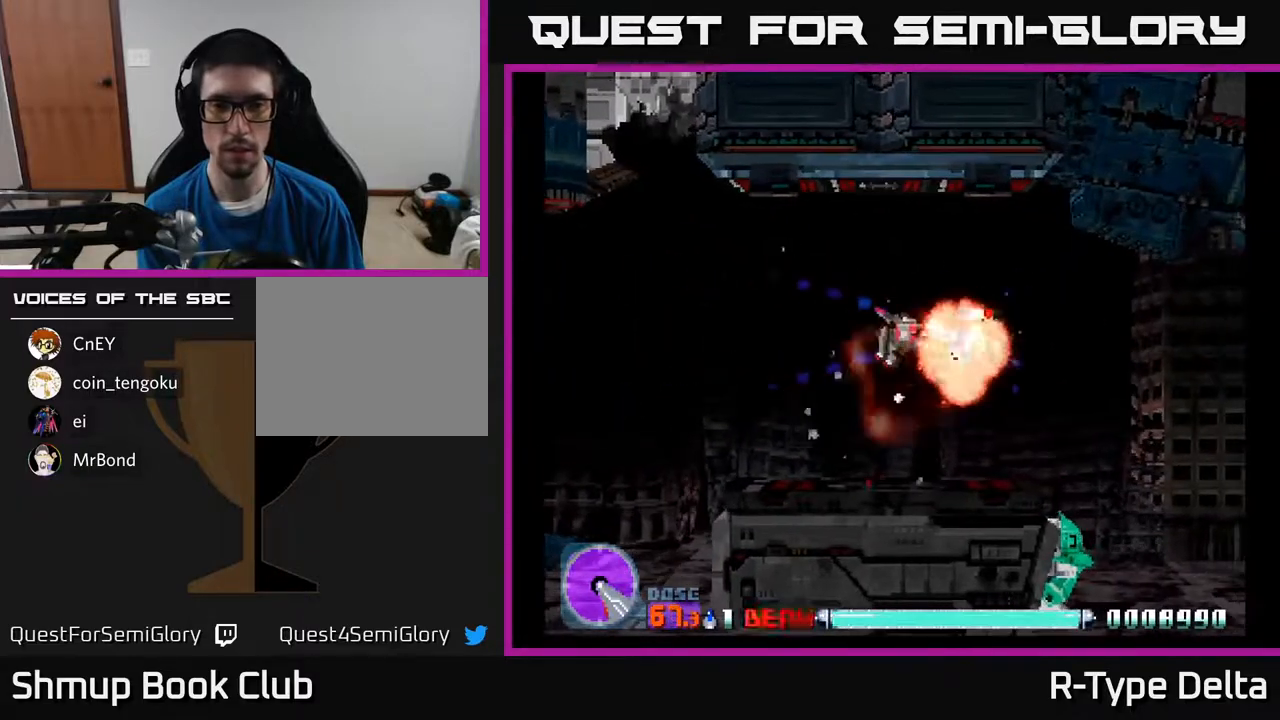
{"buttons": ["X", "DPAD_DOWN"], "events": [[67, "DPAD_DOWN", "down"], [117, "DPAD_RIGHT", "up"], [300, "DPAD_RIGHT", "down"], [350, "DPAD_RIGHT", "up"]]}
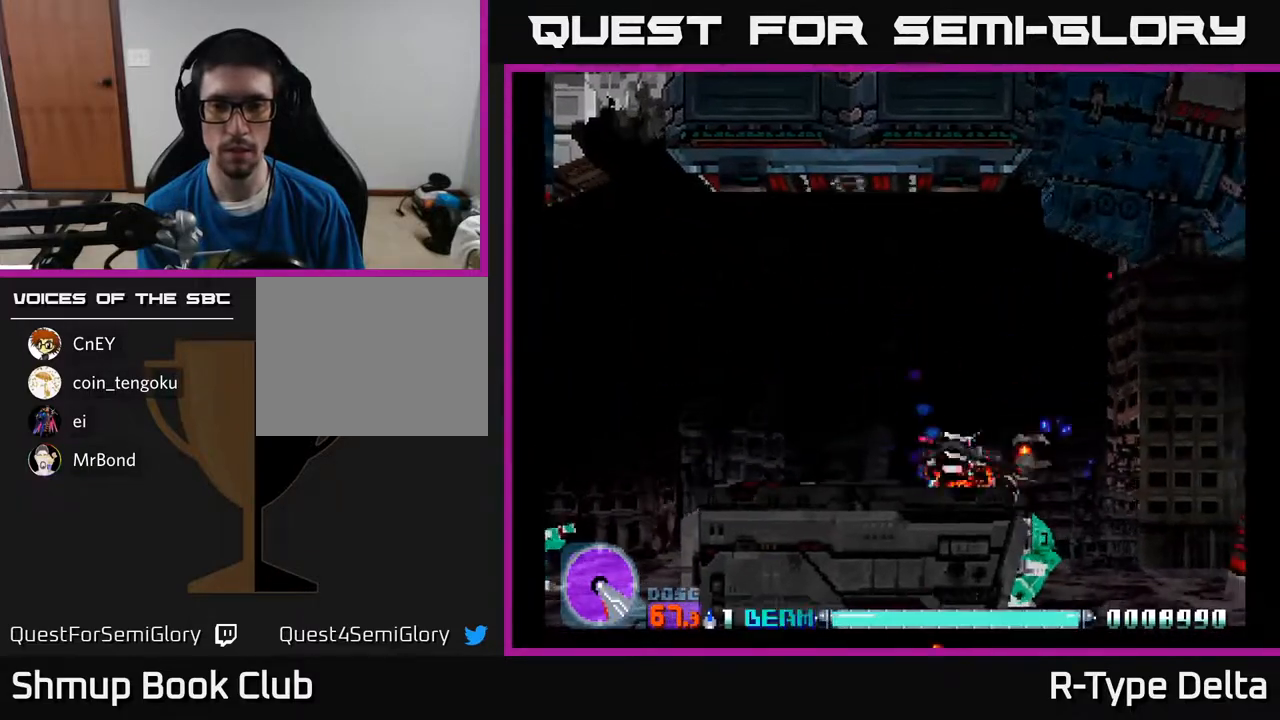
{"buttons": ["X", "DPAD_LEFT"], "events": [[100, "DPAD_LEFT", "down"], [233, "DPAD_DOWN", "up"], [250, "DPAD_LEFT", "up"], [450, "DPAD_LEFT", "down"]]}
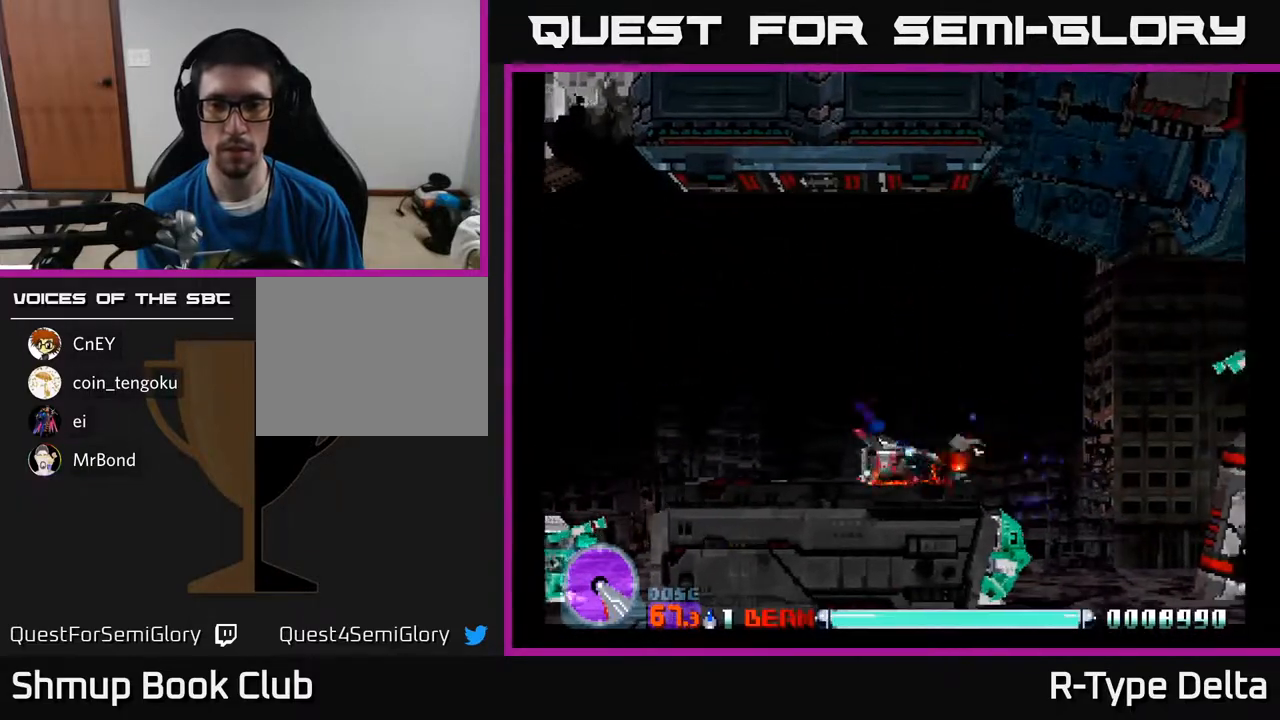
{"buttons": ["X", "DPAD_UP", "DPAD_RIGHT"], "events": [[17, "A", "down"], [67, "DPAD_UP", "down"], [67, "X", "up"], [83, "DPAD_LEFT", "up"], [133, "X", "down"], [150, "A", "up"], [283, "X", "up"], [333, "X", "down"], [400, "DPAD_RIGHT", "down"], [433, "A", "down"], [483, "A", "up"]]}
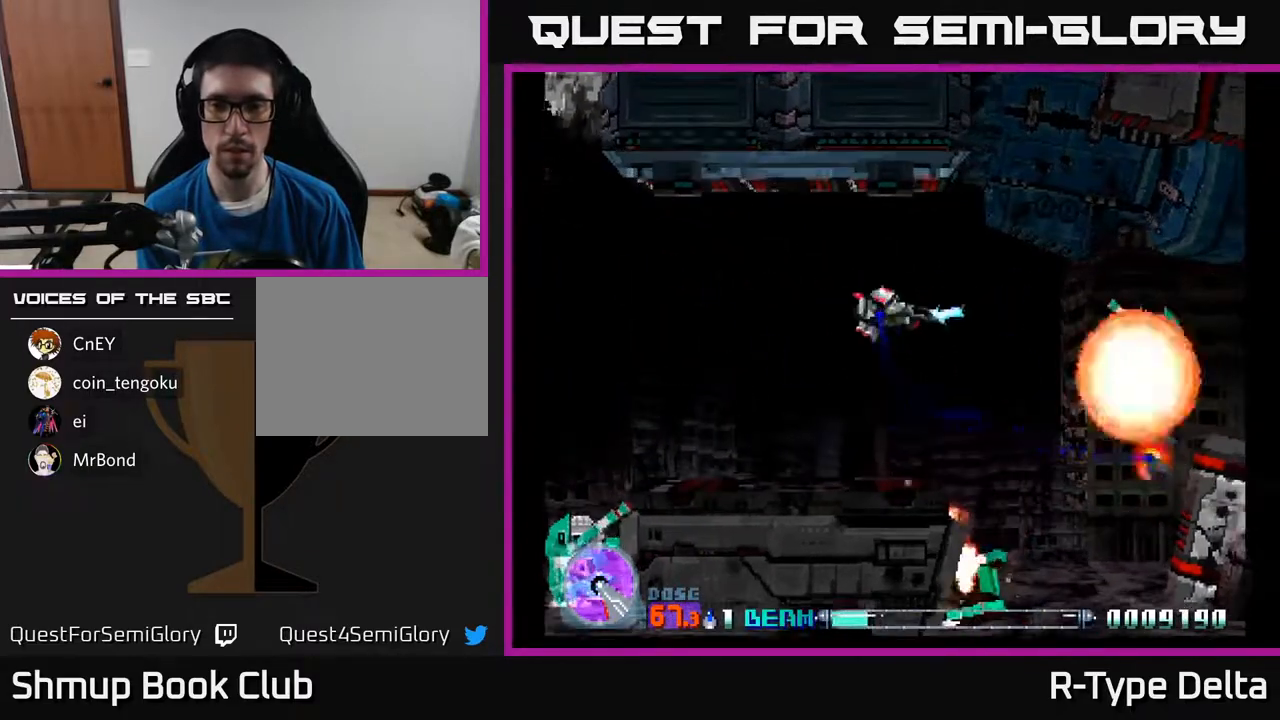
{"buttons": ["X", "DPAD_DOWN", "DPAD_RIGHT"], "events": [[17, "DPAD_UP", "up"], [50, "X", "up"], [83, "DPAD_DOWN", "down"], [100, "X", "down"], [133, "DPAD_DOWN", "up"], [233, "X", "up"], [300, "X", "down"], [450, "DPAD_DOWN", "down"]]}
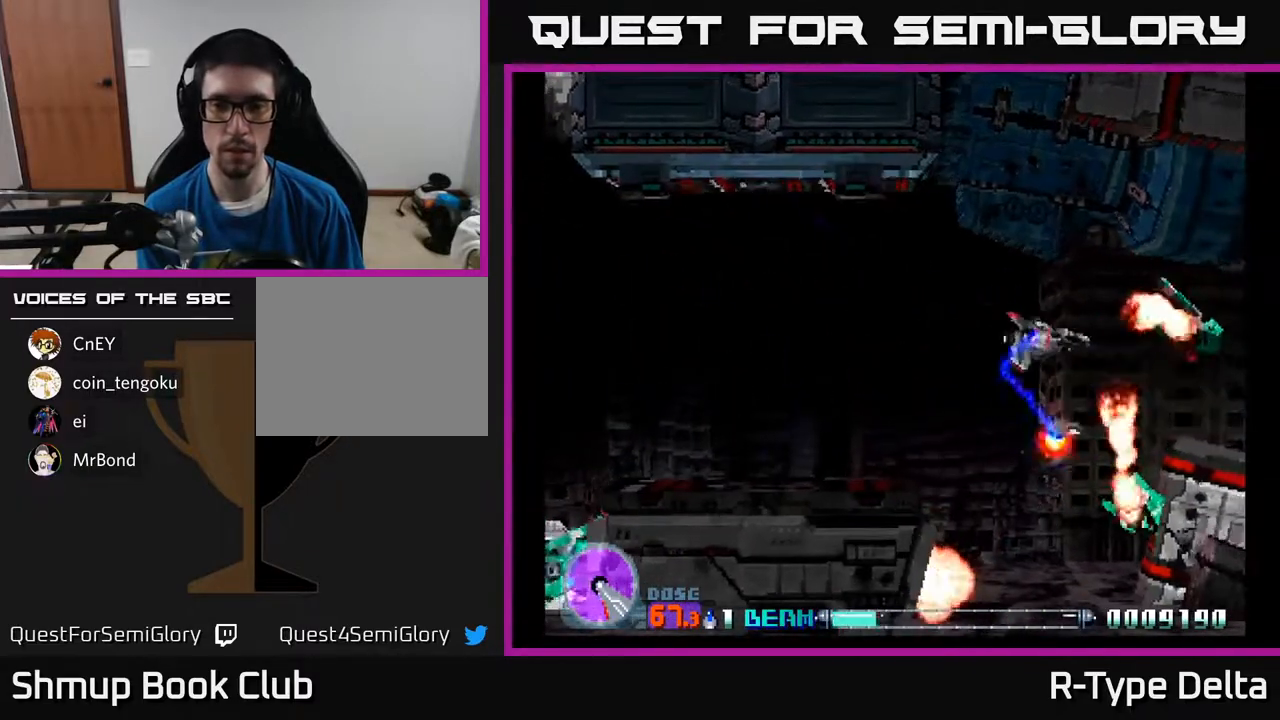
{"buttons": ["X", "DPAD_LEFT"], "events": [[33, "DPAD_RIGHT", "up"], [67, "DPAD_RIGHT", "down"], [100, "DPAD_RIGHT", "up"], [317, "DPAD_LEFT", "down"], [383, "DPAD_DOWN", "up"]]}
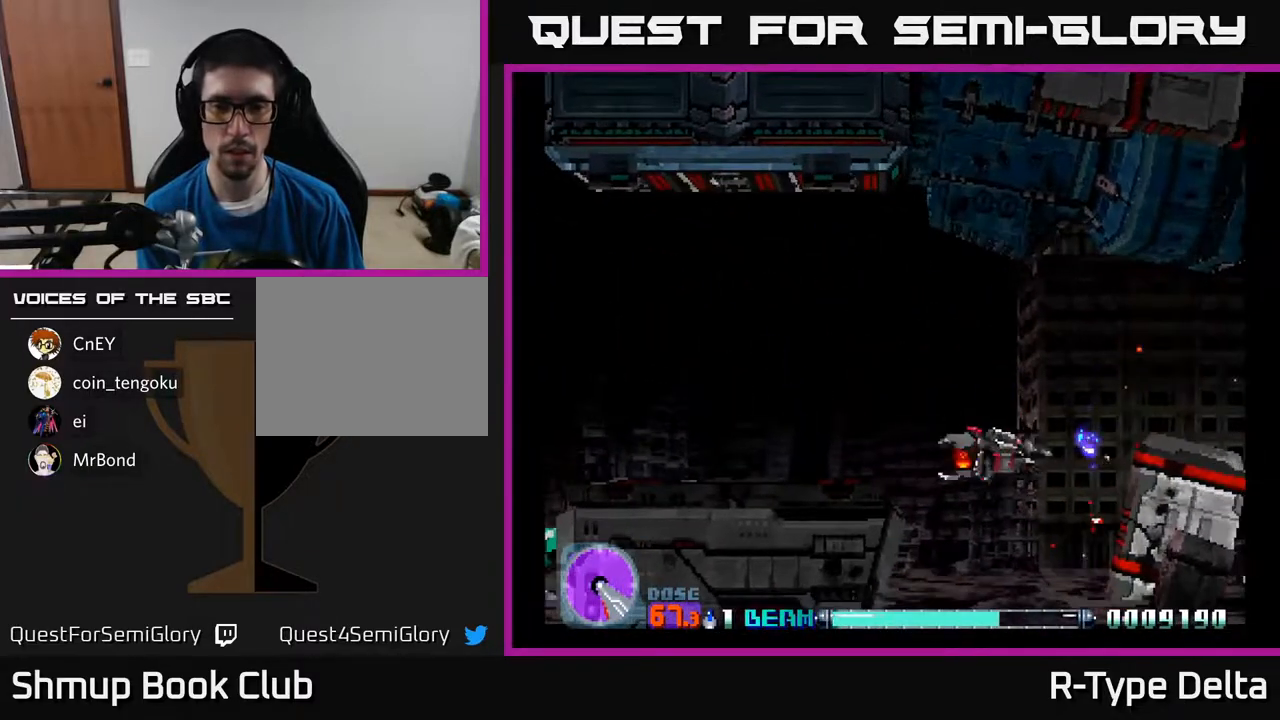
{"buttons": ["A", "X", "DPAD_LEFT"], "events": [[200, "A", "down"], [267, "DPAD_UP", "down"], [333, "A", "up"], [350, "X", "up"], [417, "DPAD_UP", "up"], [417, "X", "down"], [483, "A", "down"]]}
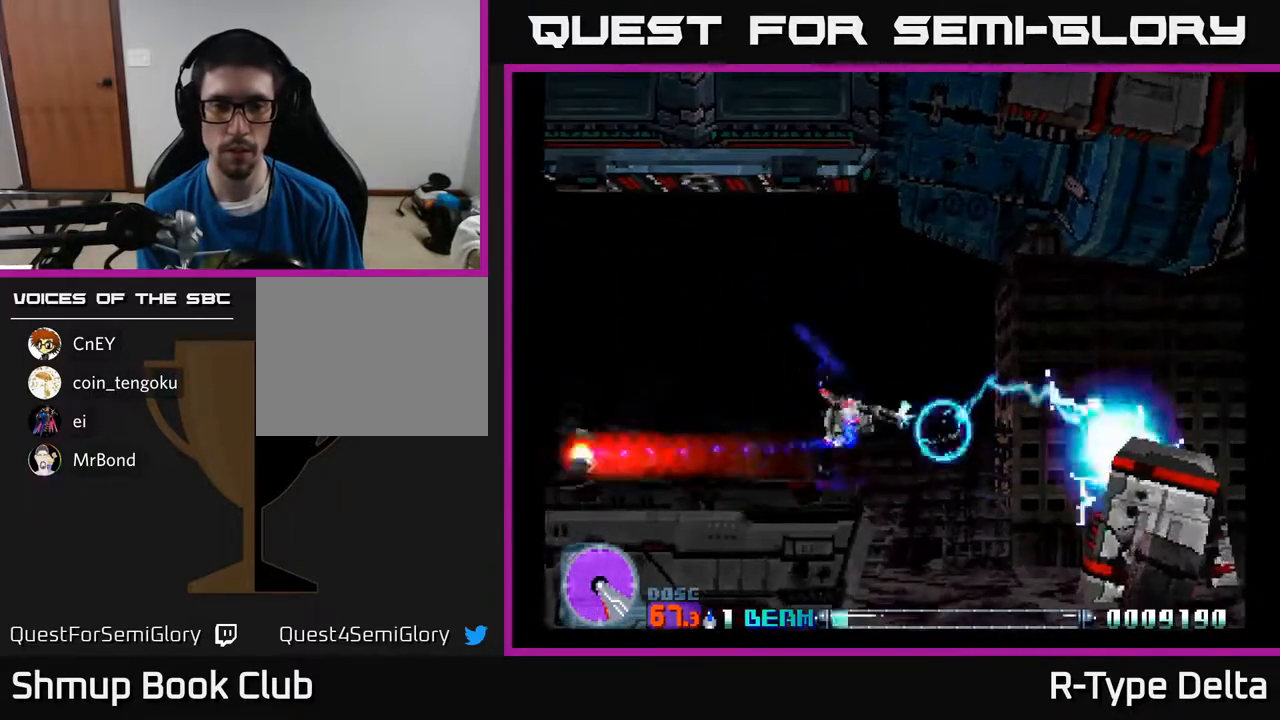
{"buttons": ["X", "DPAD_LEFT"], "events": [[17, "DPAD_UP", "down"], [17, "X", "up"], [100, "A", "up"], [100, "X", "down"], [150, "X", "up"], [167, "DPAD_UP", "up"], [200, "X", "down"], [283, "A", "down"], [283, "DPAD_UP", "down"], [367, "A", "up"], [433, "DPAD_UP", "up"], [450, "X", "up"], [500, "X", "down"]]}
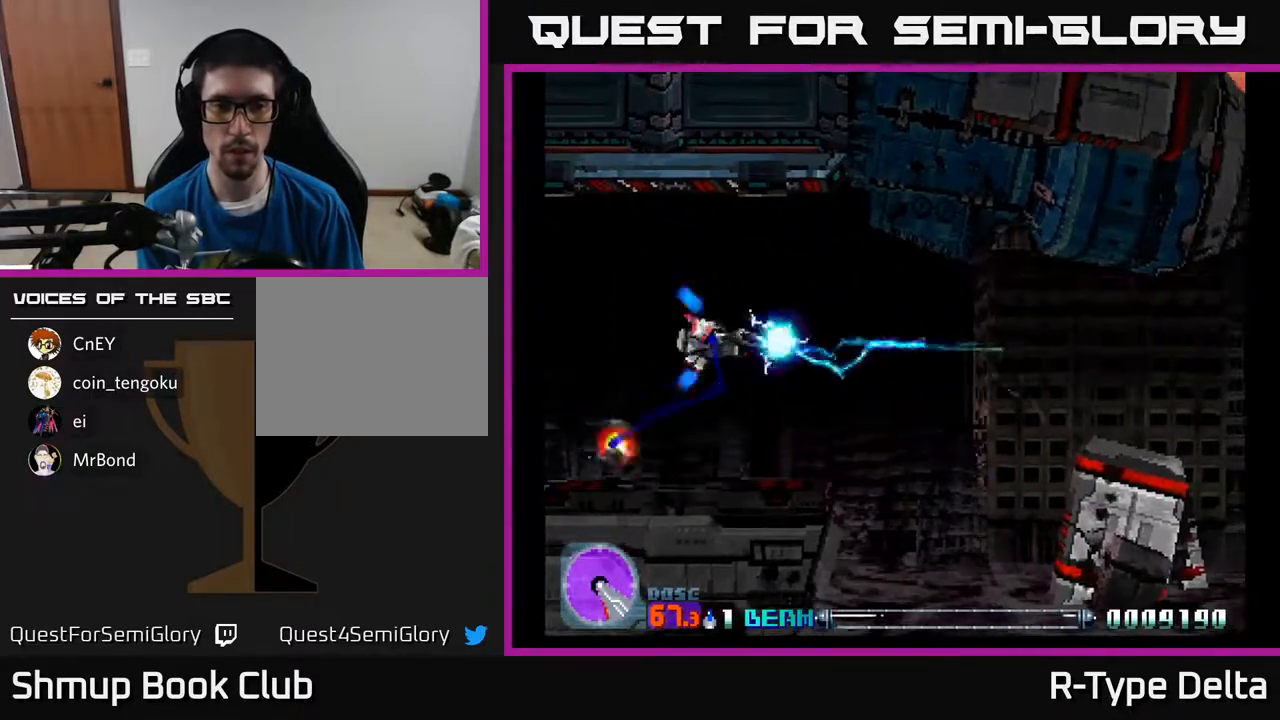
{"buttons": ["X", "DPAD_RIGHT"], "events": [[250, "DPAD_DOWN", "down"], [383, "DPAD_LEFT", "up"], [450, "DPAD_RIGHT", "down"], [500, "DPAD_DOWN", "up"]]}
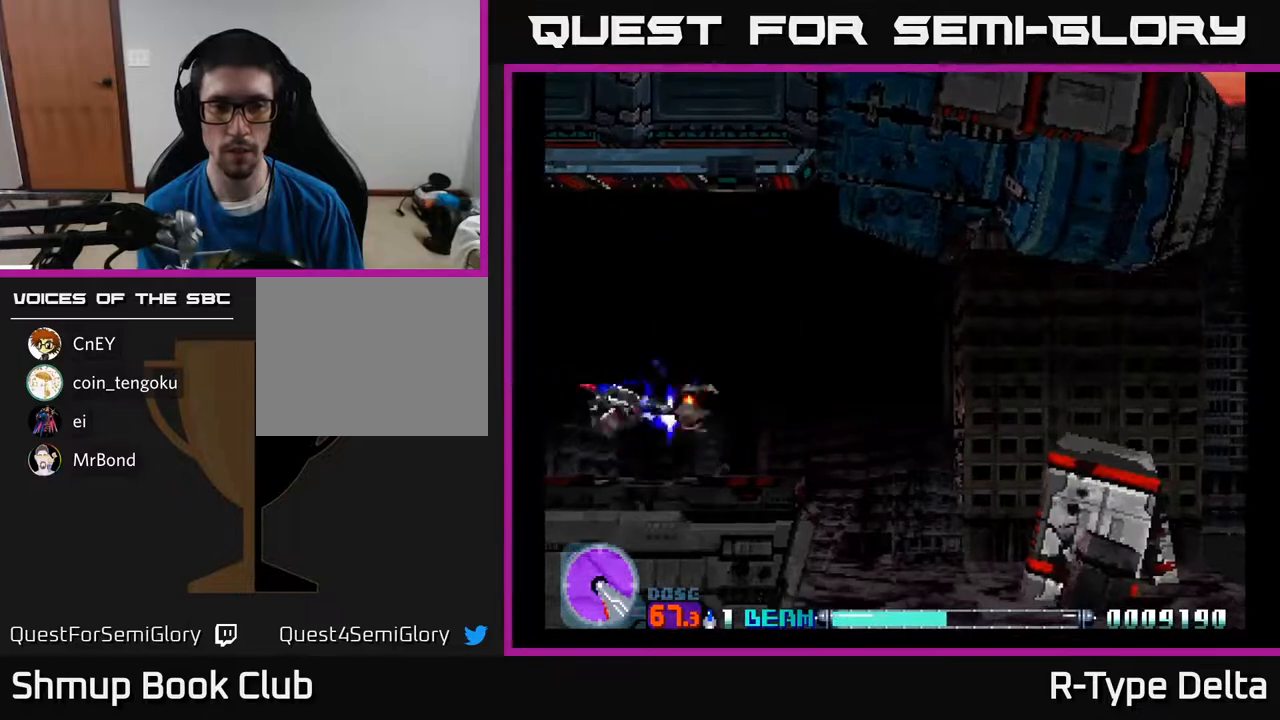
{"buttons": ["X", "DPAD_RIGHT"], "events": []}
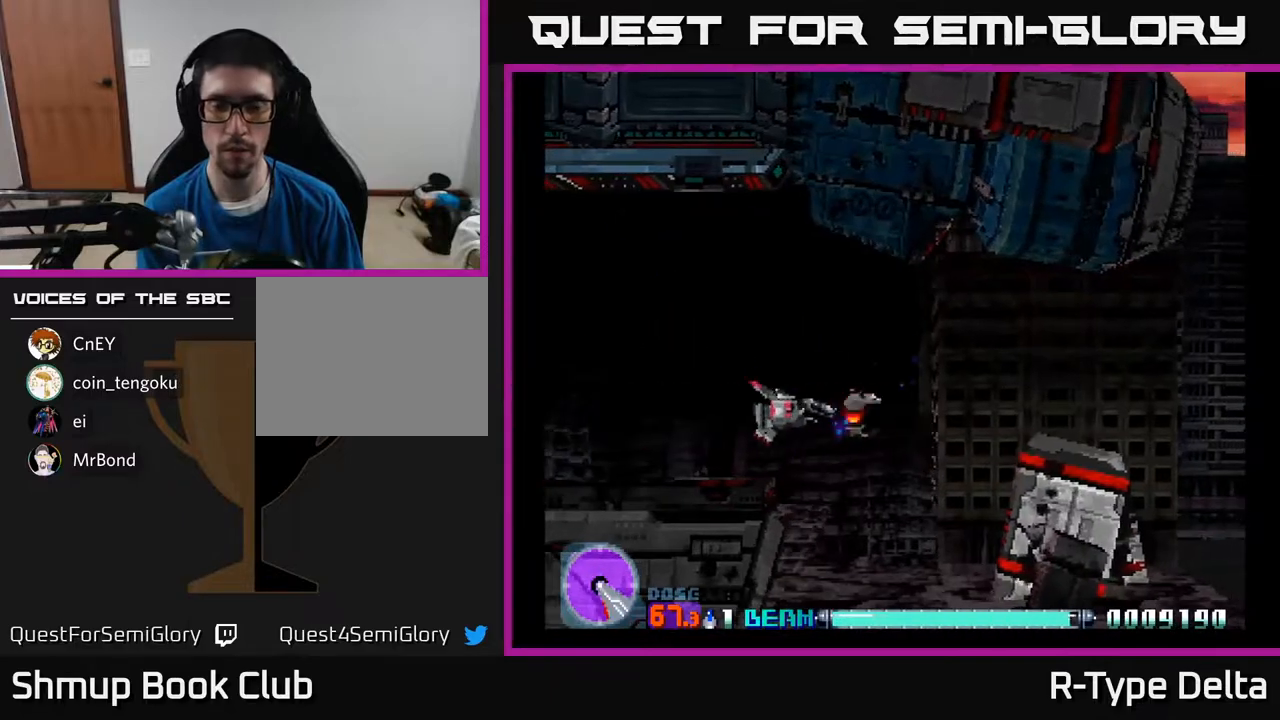
{"buttons": ["X", "DPAD_UP", "DPAD_RIGHT"], "events": [[383, "DPAD_UP", "down"], [400, "DPAD_RIGHT", "up"], [483, "DPAD_RIGHT", "down"]]}
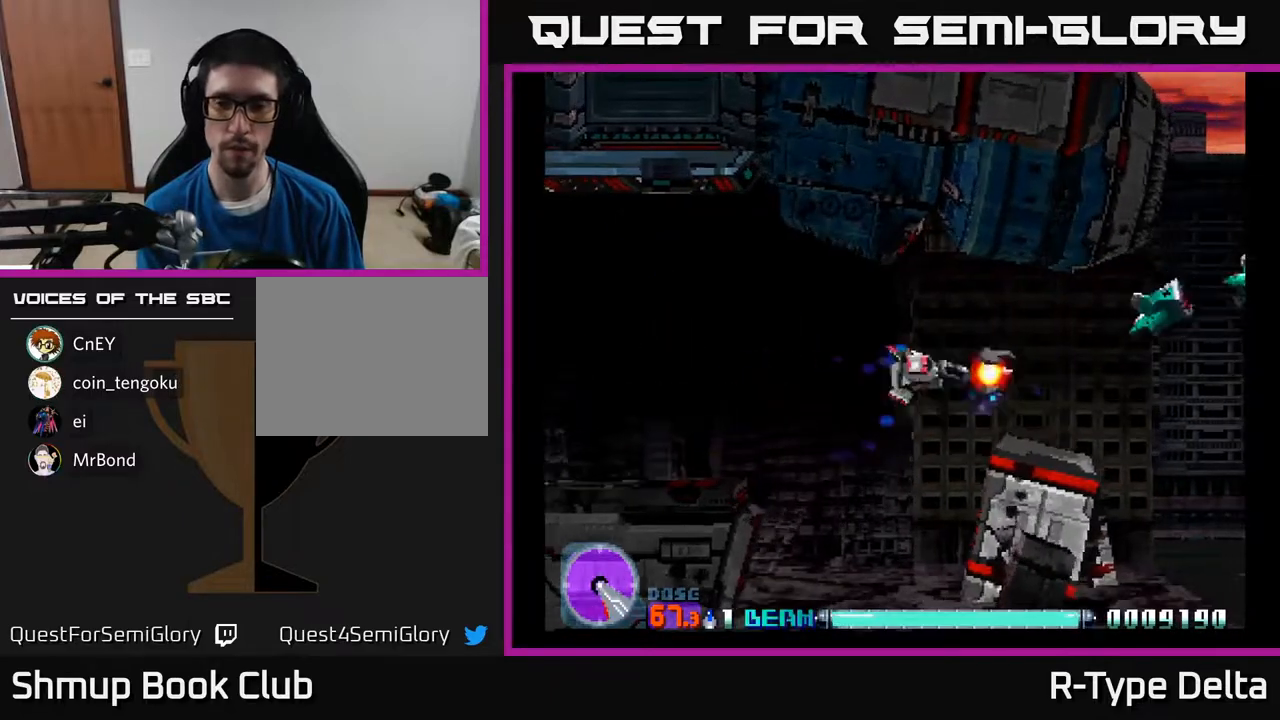
{"buttons": ["X", "DPAD_UP"], "events": [[117, "DPAD_UP", "up"], [433, "DPAD_RIGHT", "up"], [500, "DPAD_UP", "down"]]}
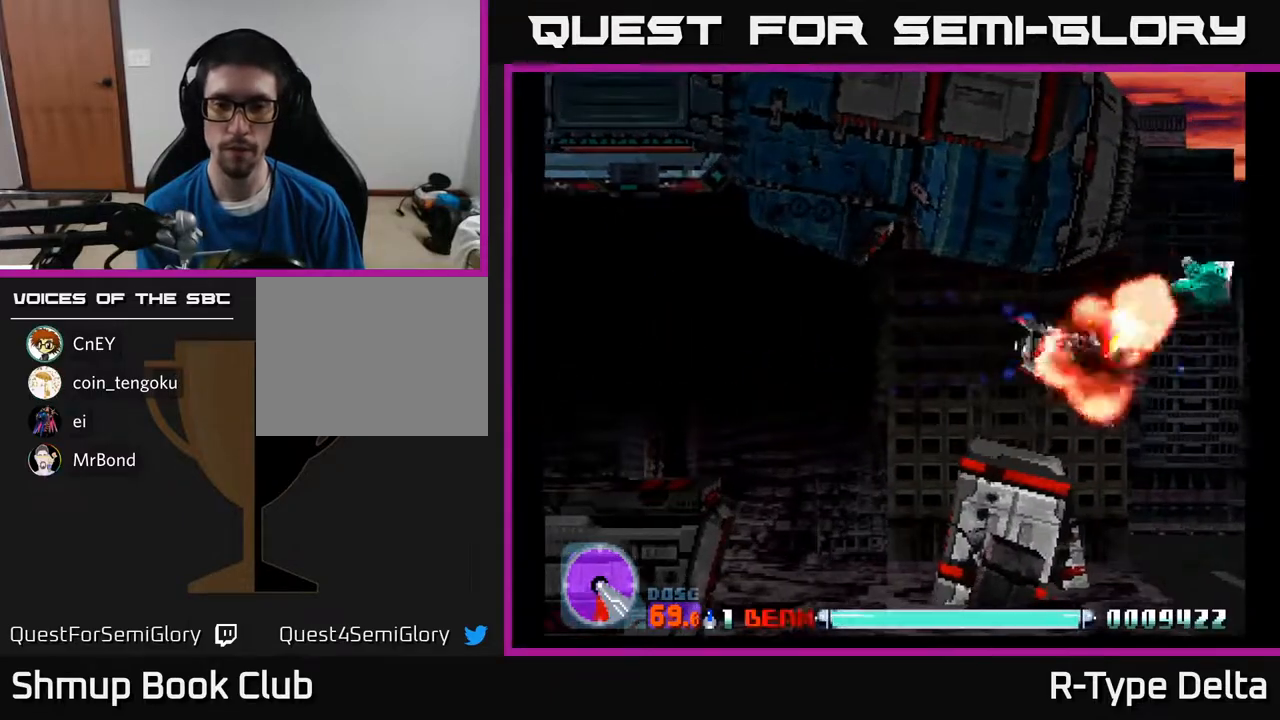
{"buttons": ["X"], "events": [[33, "DPAD_LEFT", "down"], [67, "DPAD_LEFT", "up"], [67, "DPAD_UP", "up"]]}
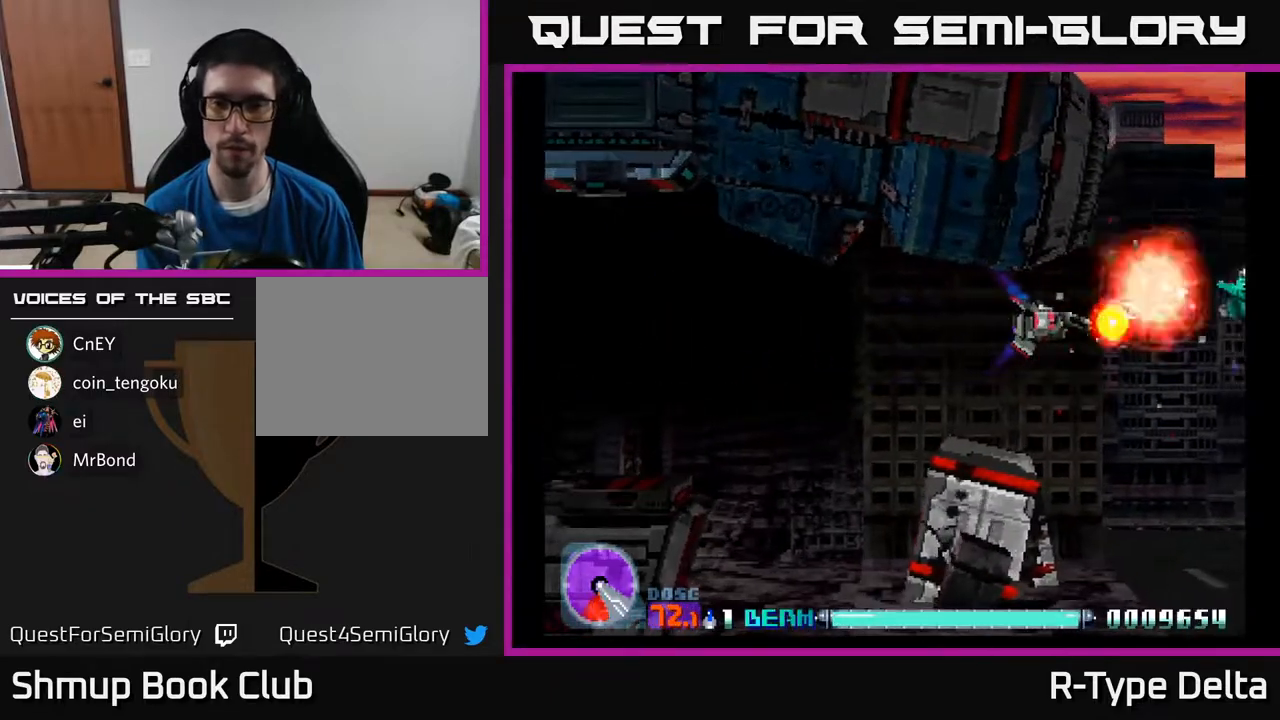
{"buttons": ["X", "DPAD_UP"], "events": [[500, "DPAD_UP", "down"]]}
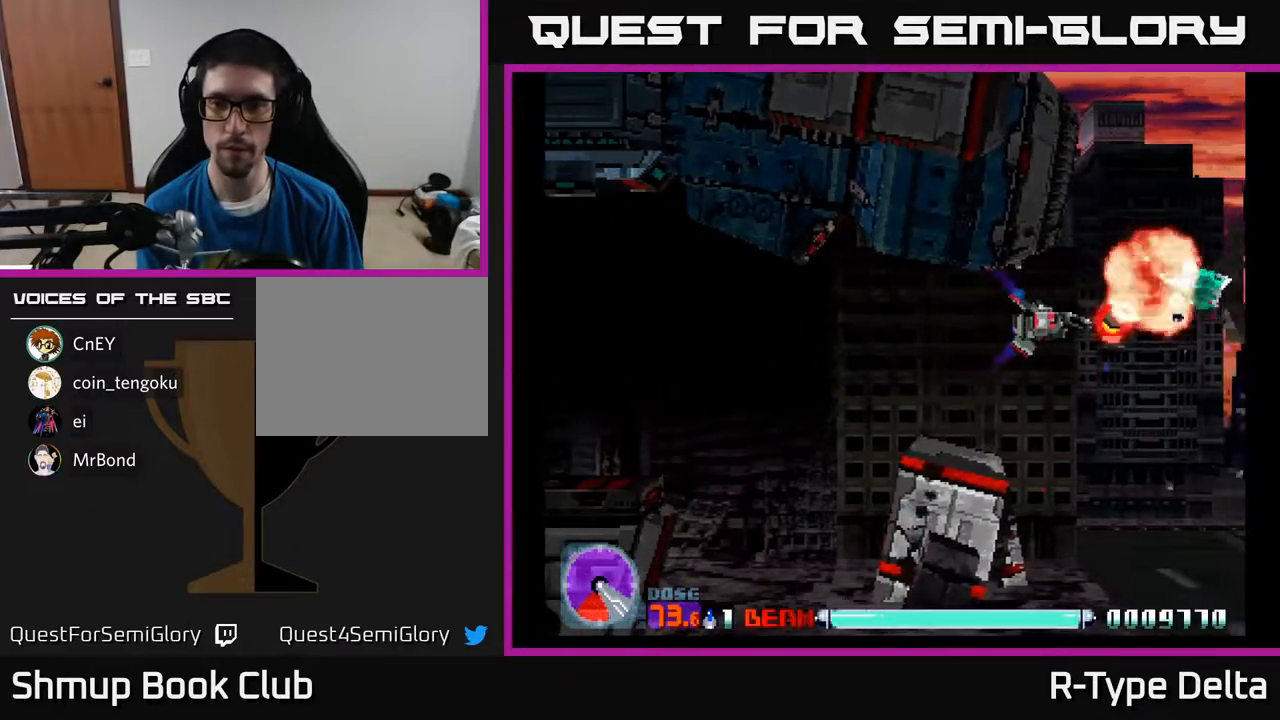
{"buttons": ["X"], "events": [[33, "DPAD_LEFT", "down"], [67, "DPAD_UP", "up"], [83, "DPAD_LEFT", "up"]]}
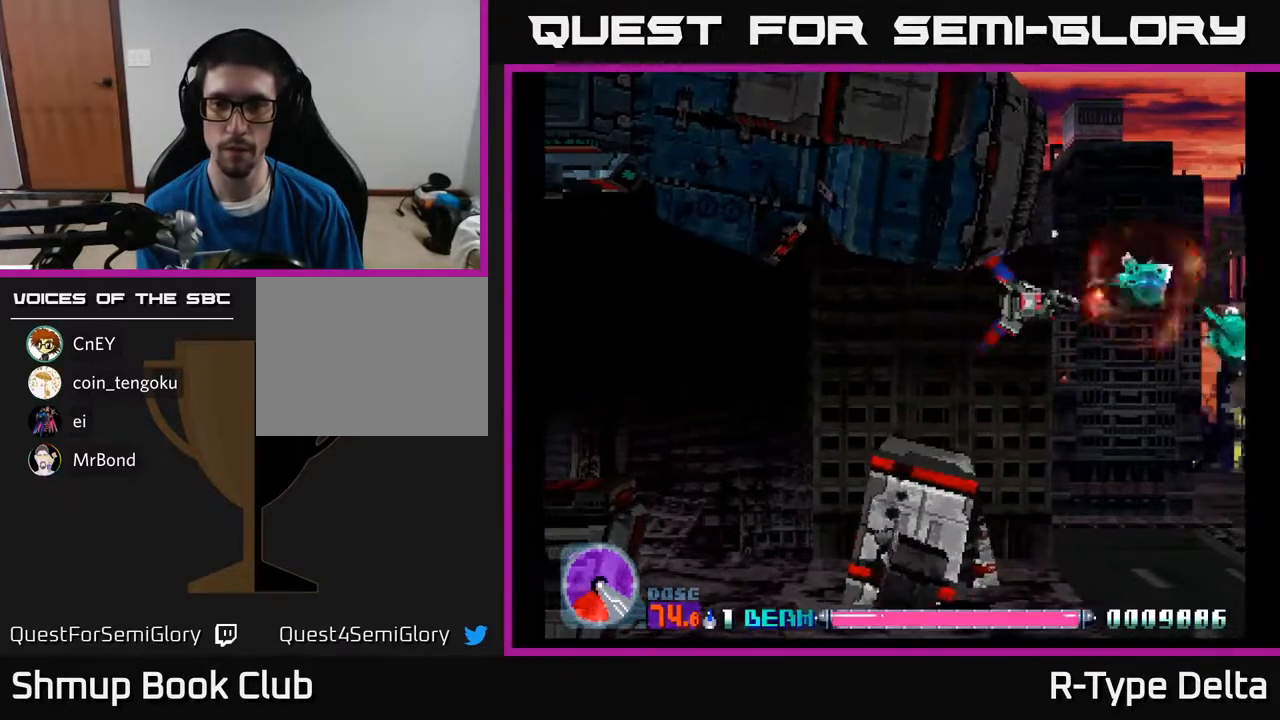
{"buttons": ["X"], "events": []}
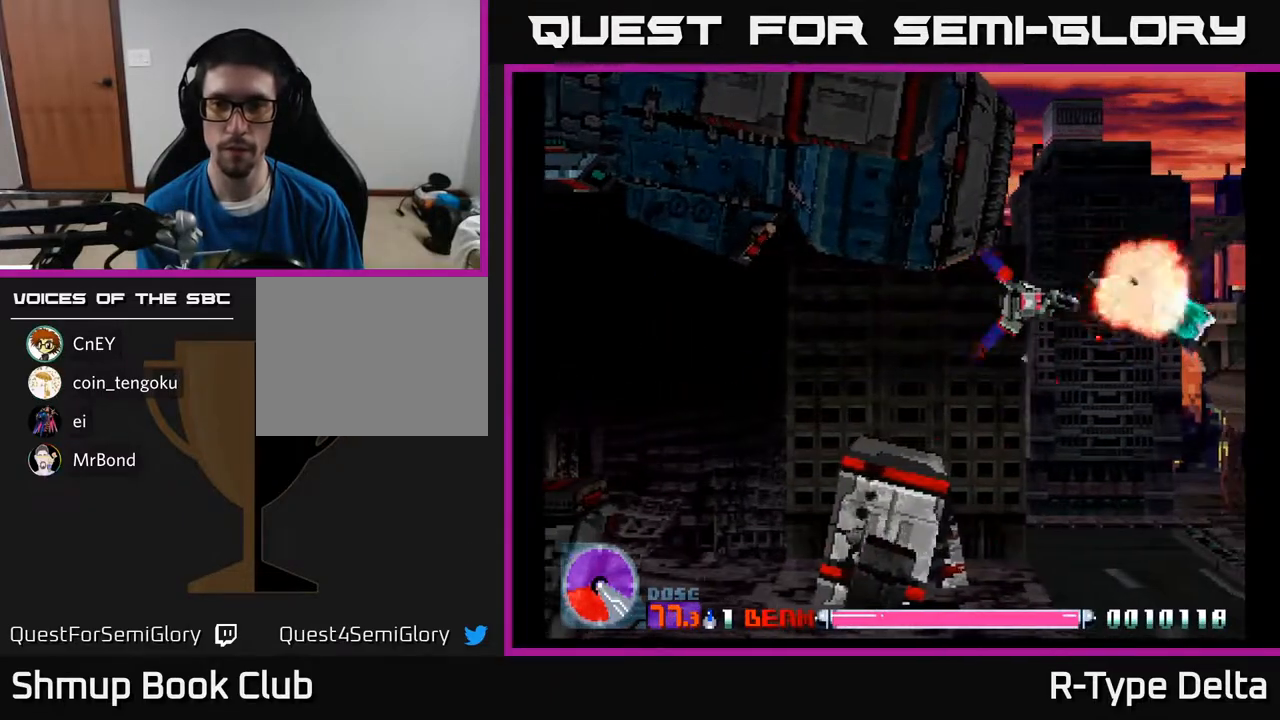
{"buttons": ["X"], "events": []}
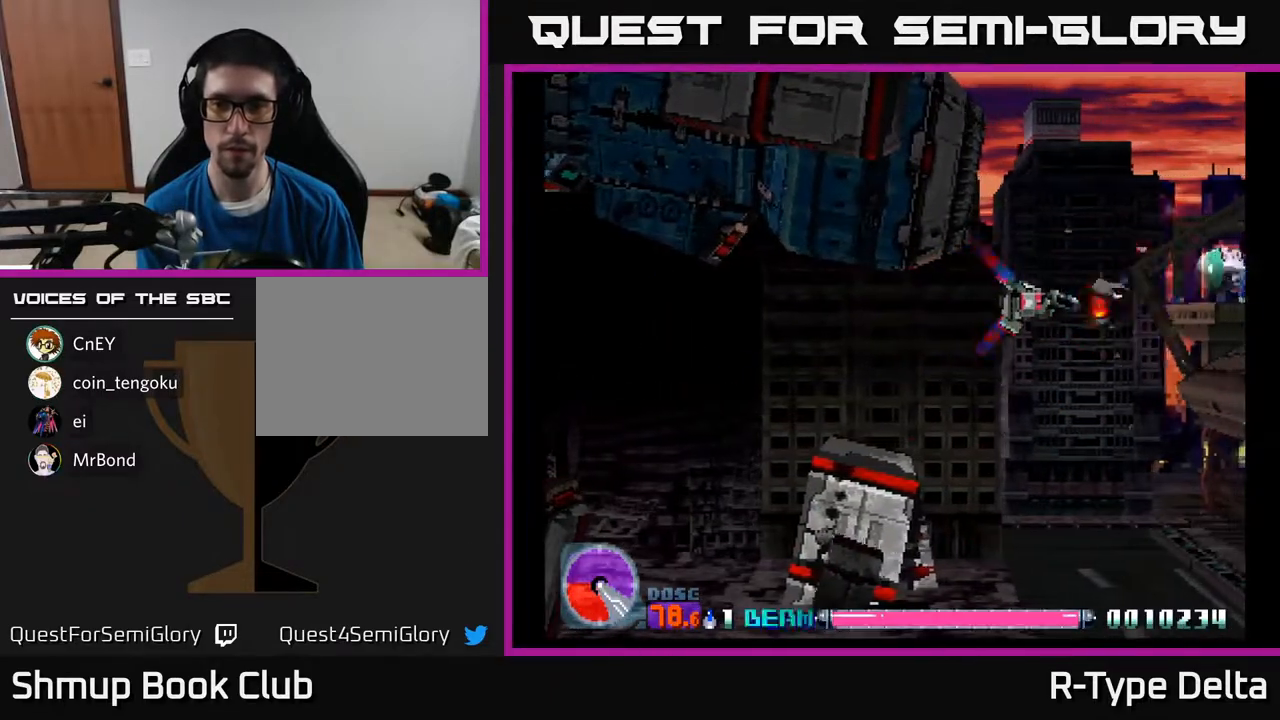
{"buttons": ["X", "DPAD_LEFT"], "events": [[250, "DPAD_RIGHT", "down"], [367, "DPAD_RIGHT", "up"], [400, "DPAD_LEFT", "down"]]}
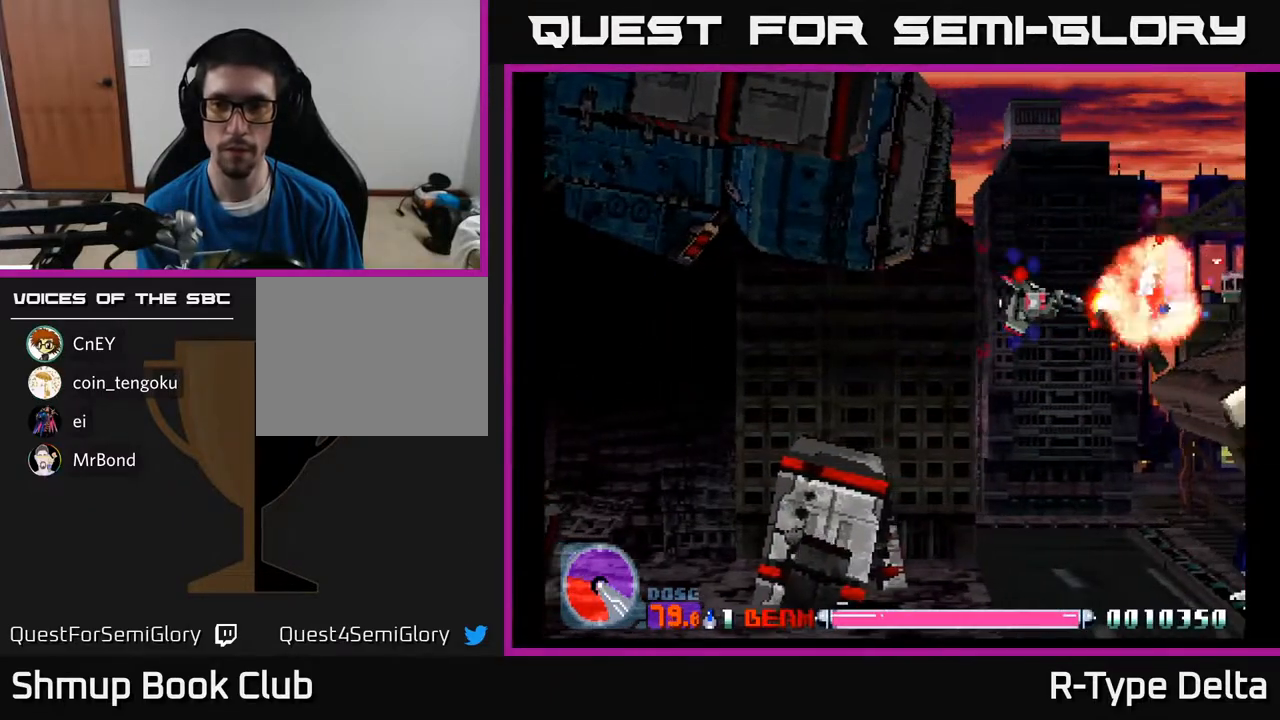
{"buttons": ["X", "DPAD_DOWN", "DPAD_RIGHT"], "events": [[100, "DPAD_DOWN", "down"], [100, "DPAD_LEFT", "up"], [350, "DPAD_RIGHT", "down"]]}
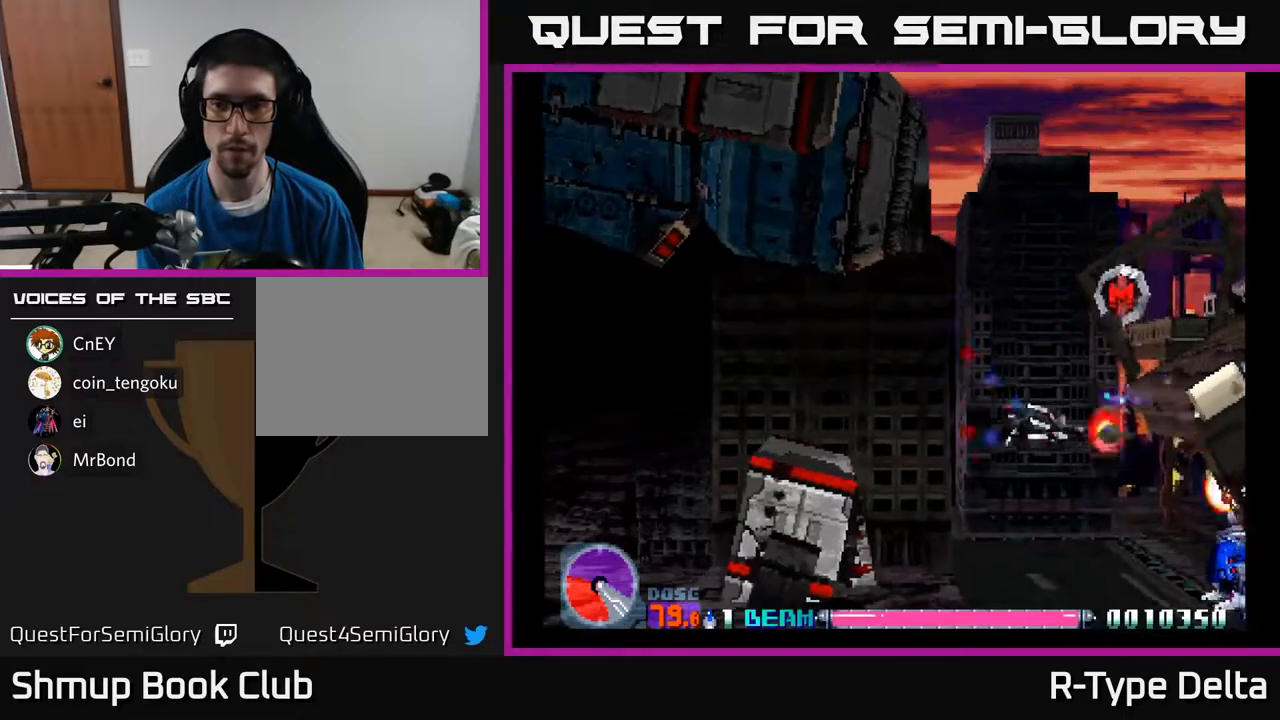
{"buttons": ["X"], "events": [[383, "DPAD_DOWN", "up"], [383, "DPAD_RIGHT", "up"]]}
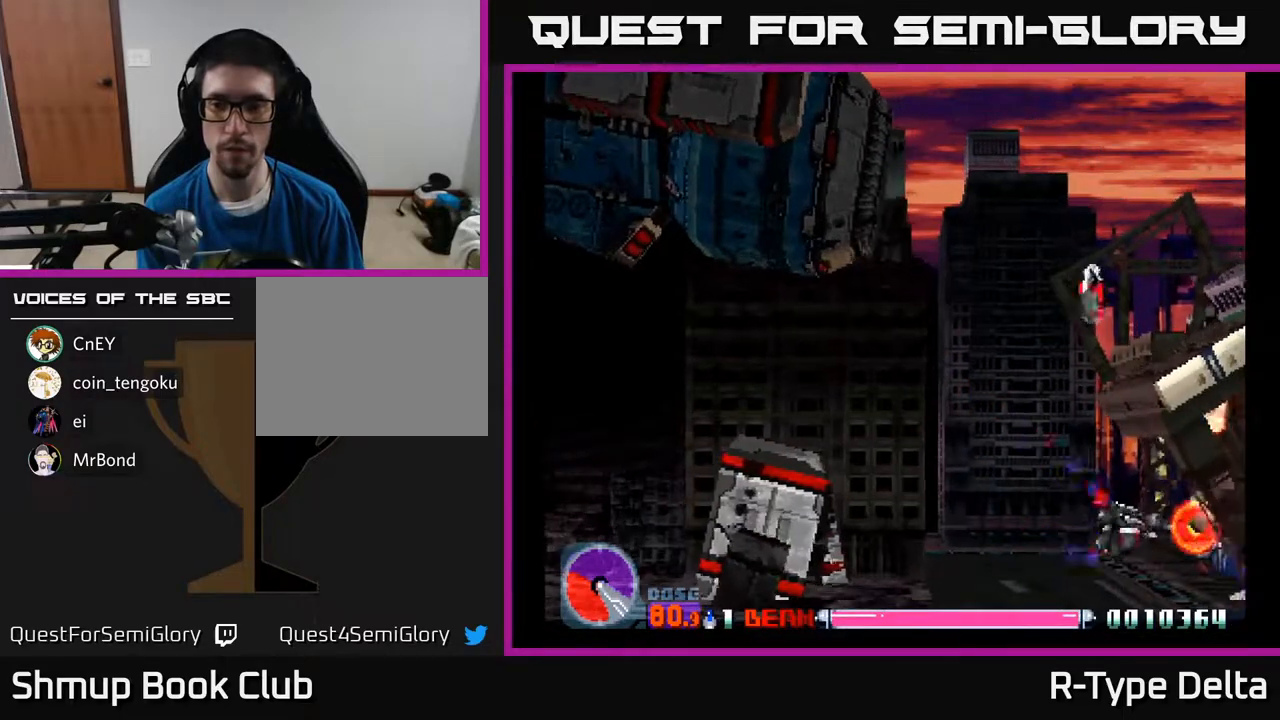
{"buttons": ["X", "DPAD_LEFT"], "events": [[117, "DPAD_RIGHT", "down"], [200, "X", "up"], [233, "DPAD_DOWN", "down"], [233, "DPAD_RIGHT", "up"], [267, "X", "down"], [317, "X", "up"], [333, "DPAD_DOWN", "up"], [367, "DPAD_LEFT", "down"], [383, "X", "down"]]}
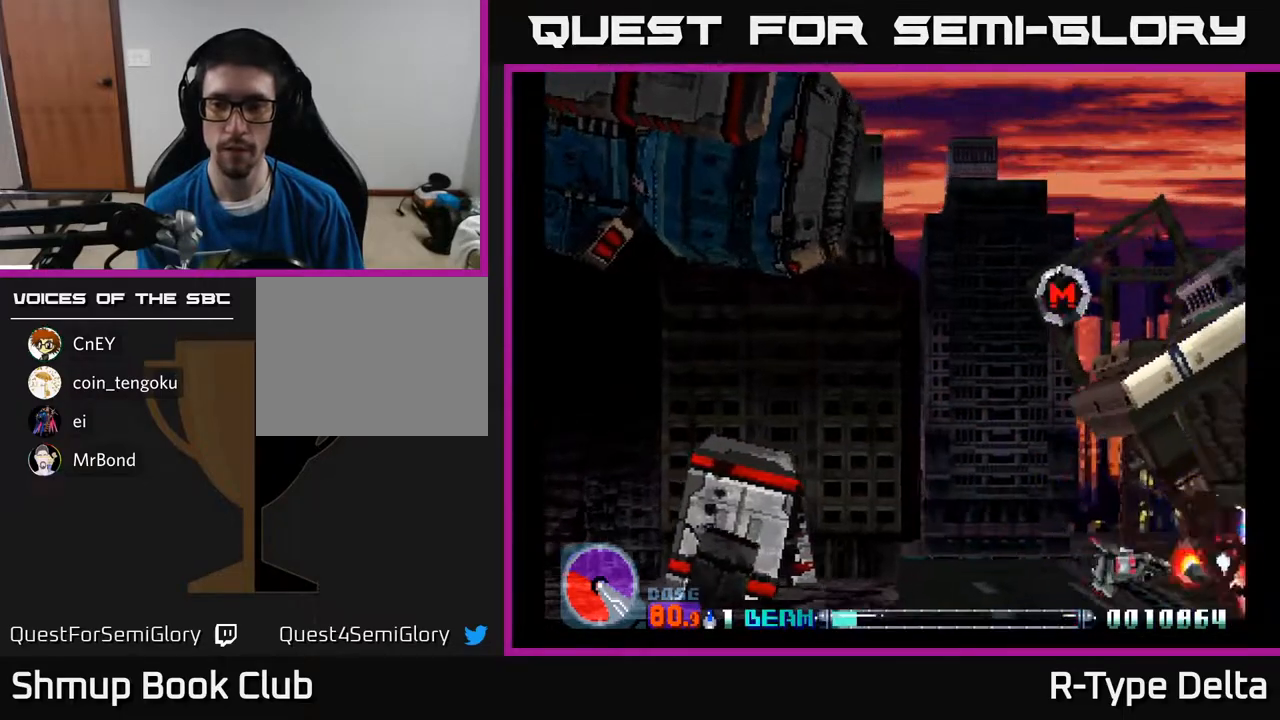
{"buttons": ["X", "DPAD_UP", "DPAD_LEFT"], "events": [[200, "DPAD_UP", "down"]]}
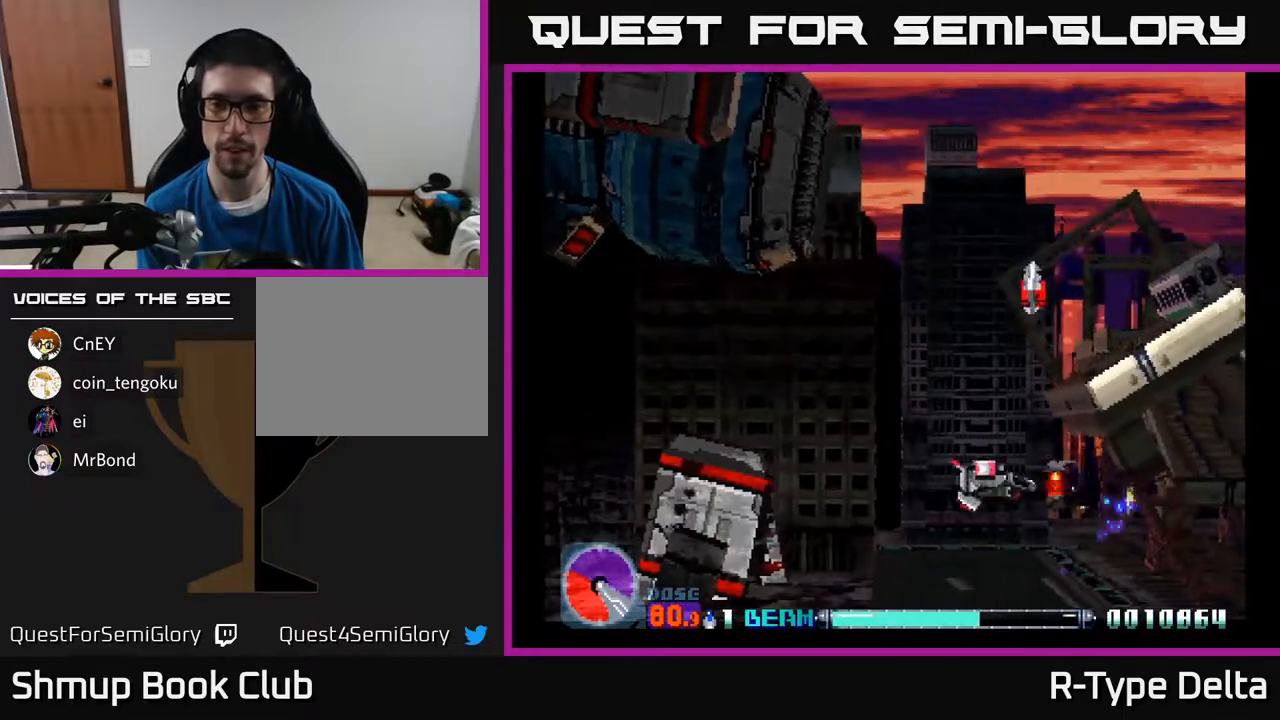
{"buttons": ["X", "DPAD_UP"], "events": [[433, "DPAD_LEFT", "up"]]}
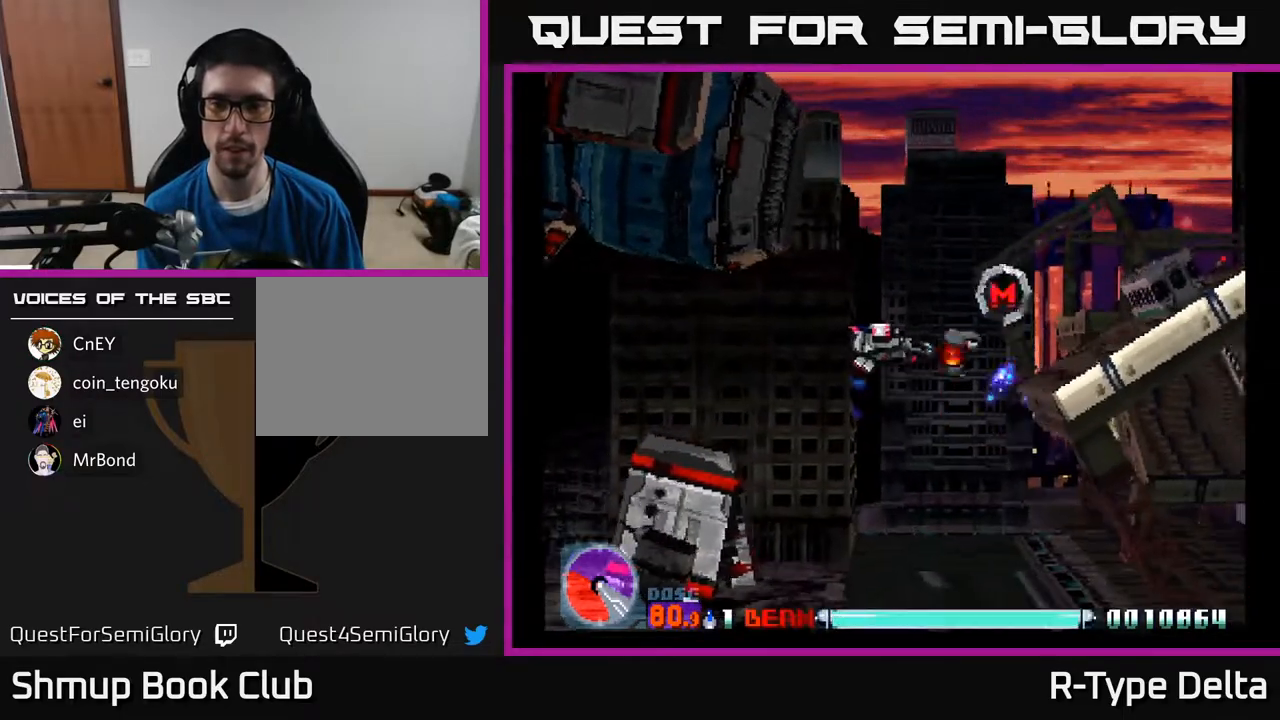
{"buttons": ["X", "DPAD_RIGHT"], "events": [[300, "DPAD_RIGHT", "down"], [467, "DPAD_UP", "up"]]}
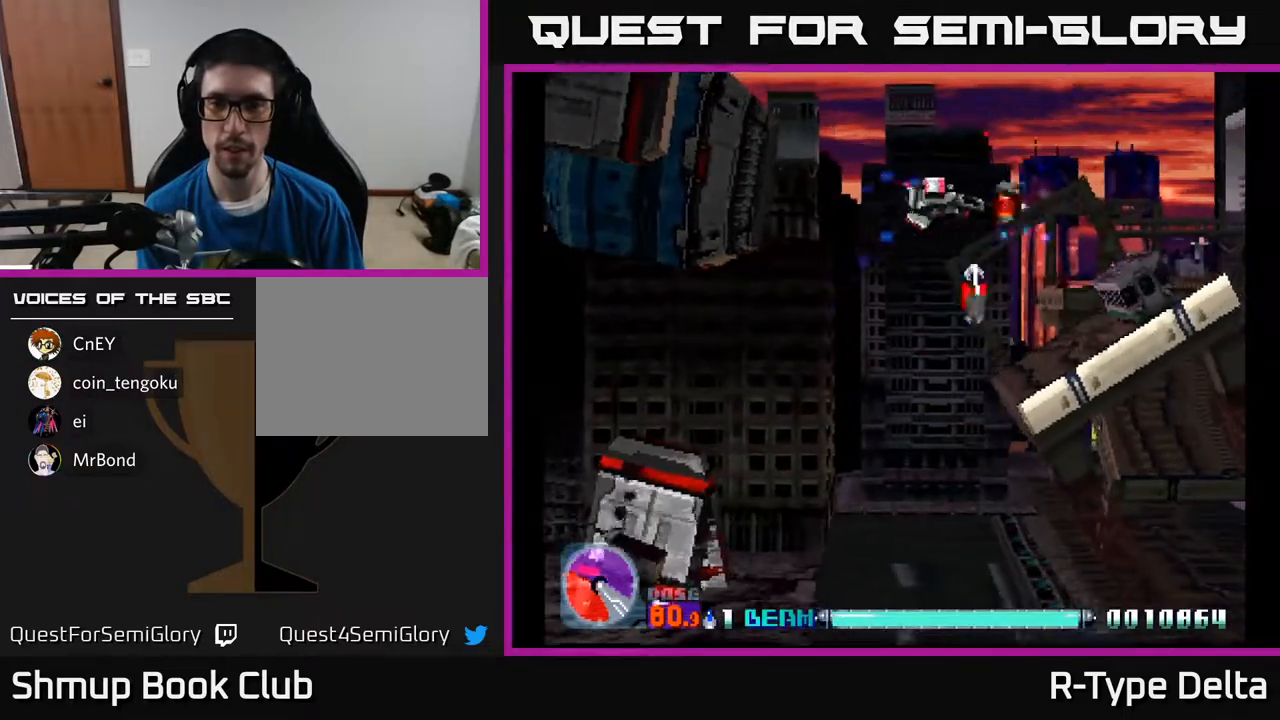
{"buttons": ["X"], "events": [[200, "DPAD_DOWN", "down"], [300, "DPAD_RIGHT", "up"], [417, "DPAD_DOWN", "up"]]}
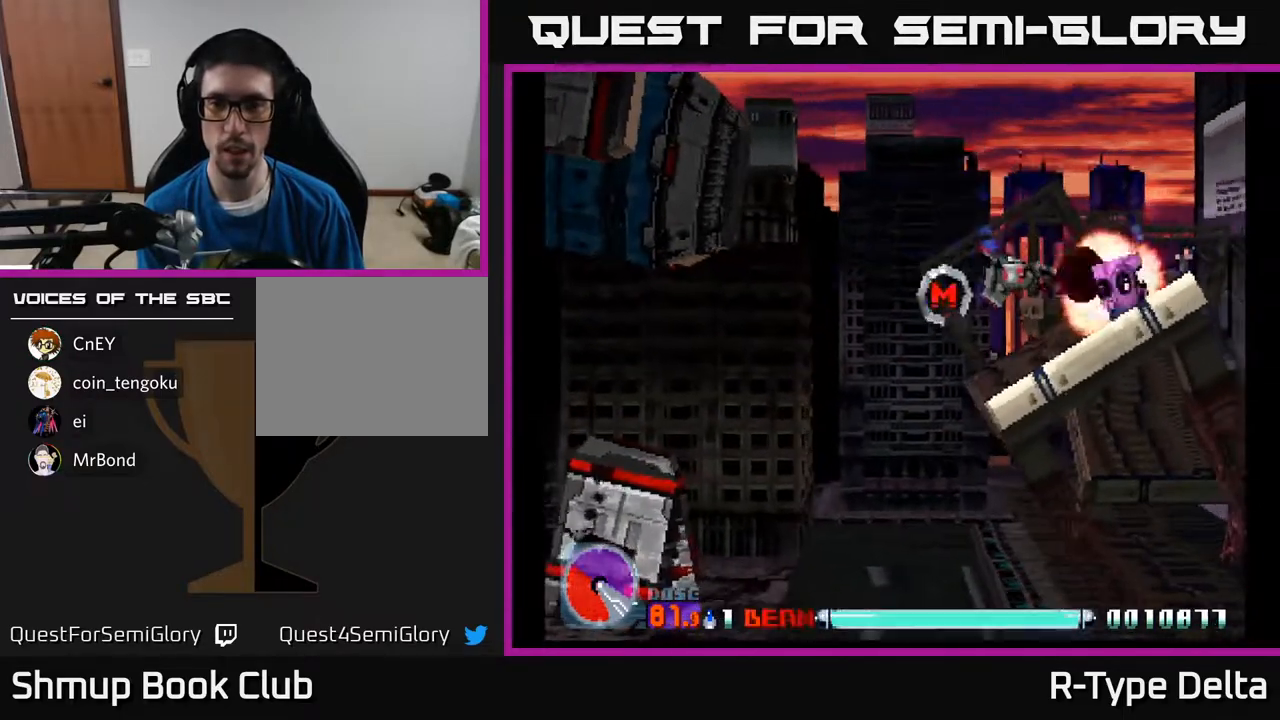
{"buttons": ["X"], "events": []}
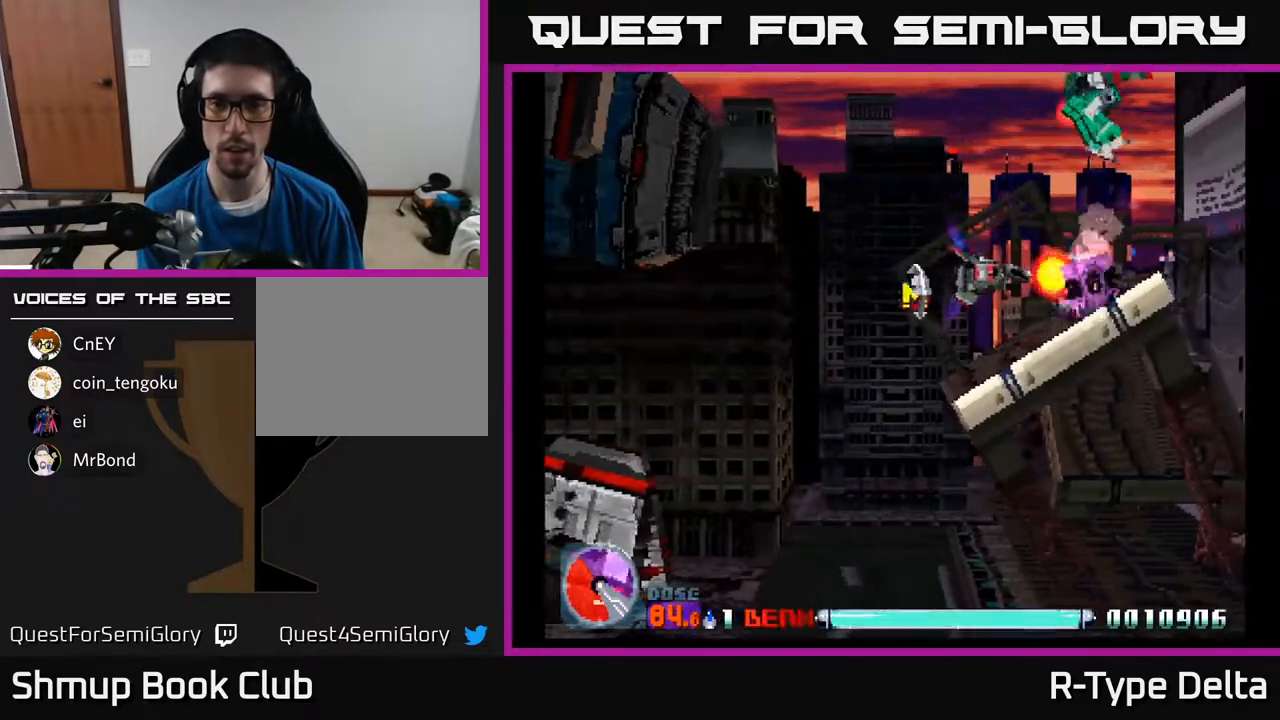
{"buttons": ["X"], "events": []}
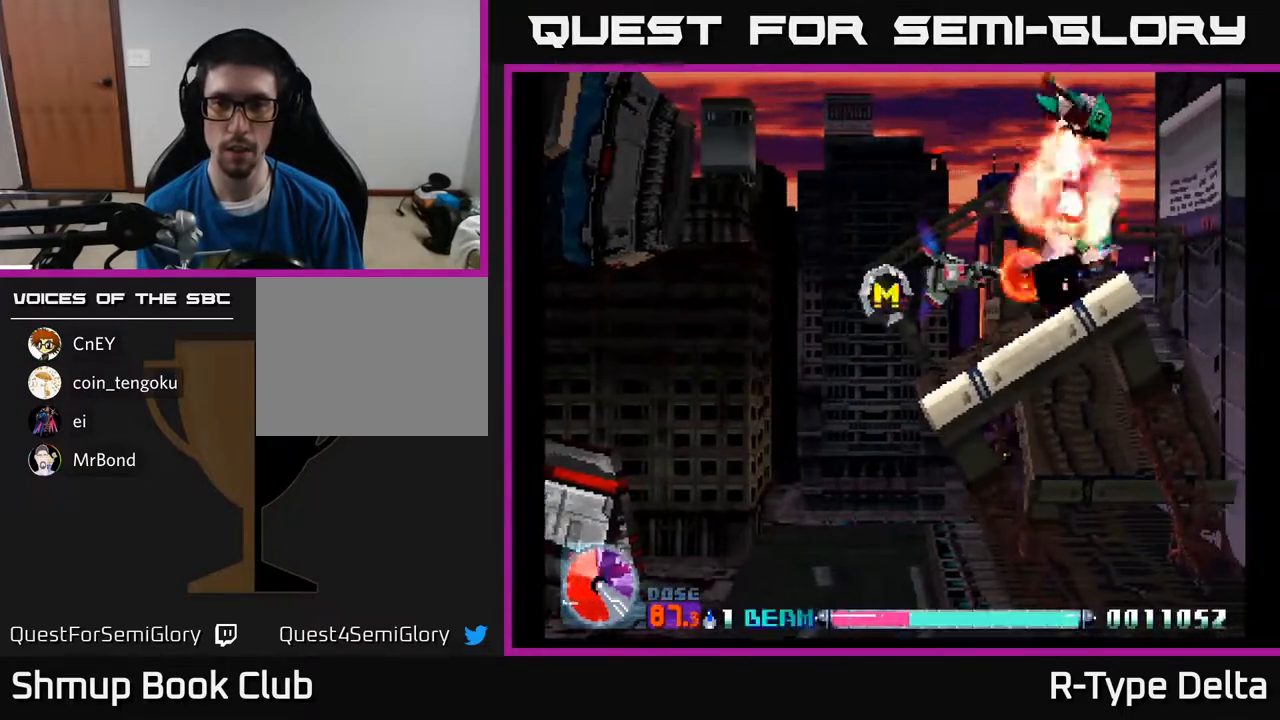
{"buttons": ["X"], "events": []}
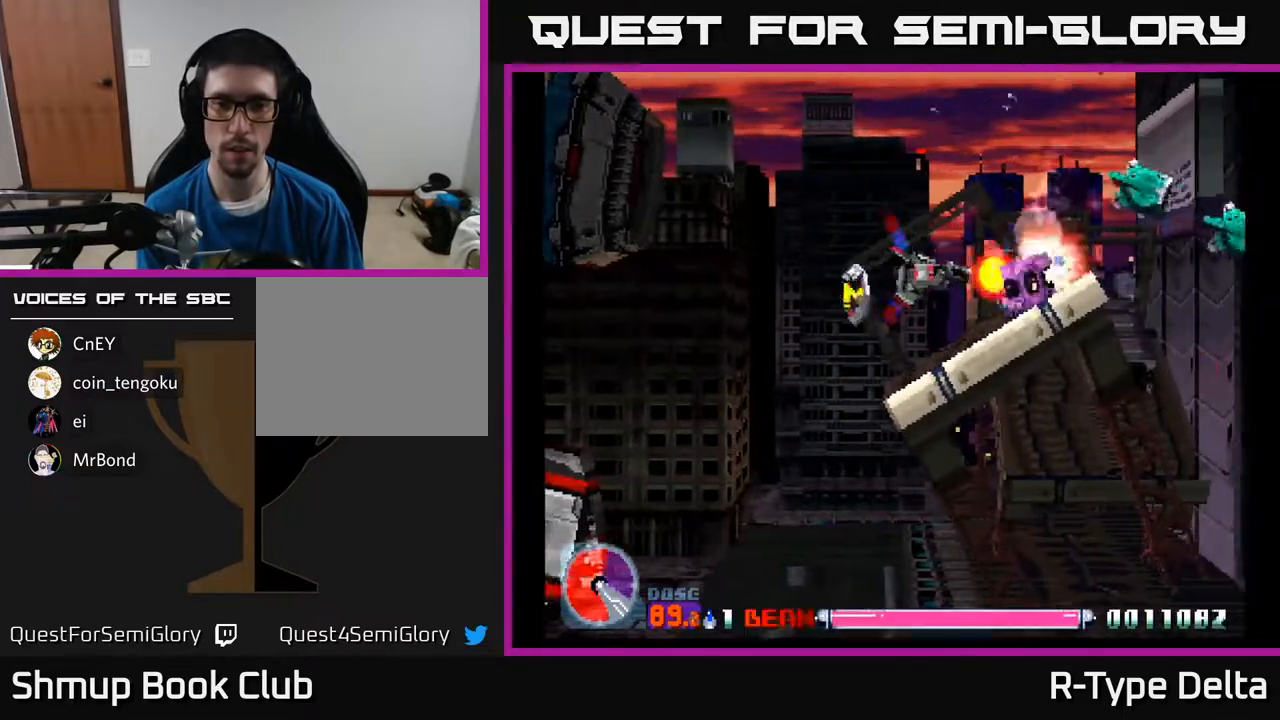
{"buttons": ["X", "DPAD_UP"], "events": [[450, "DPAD_UP", "down"]]}
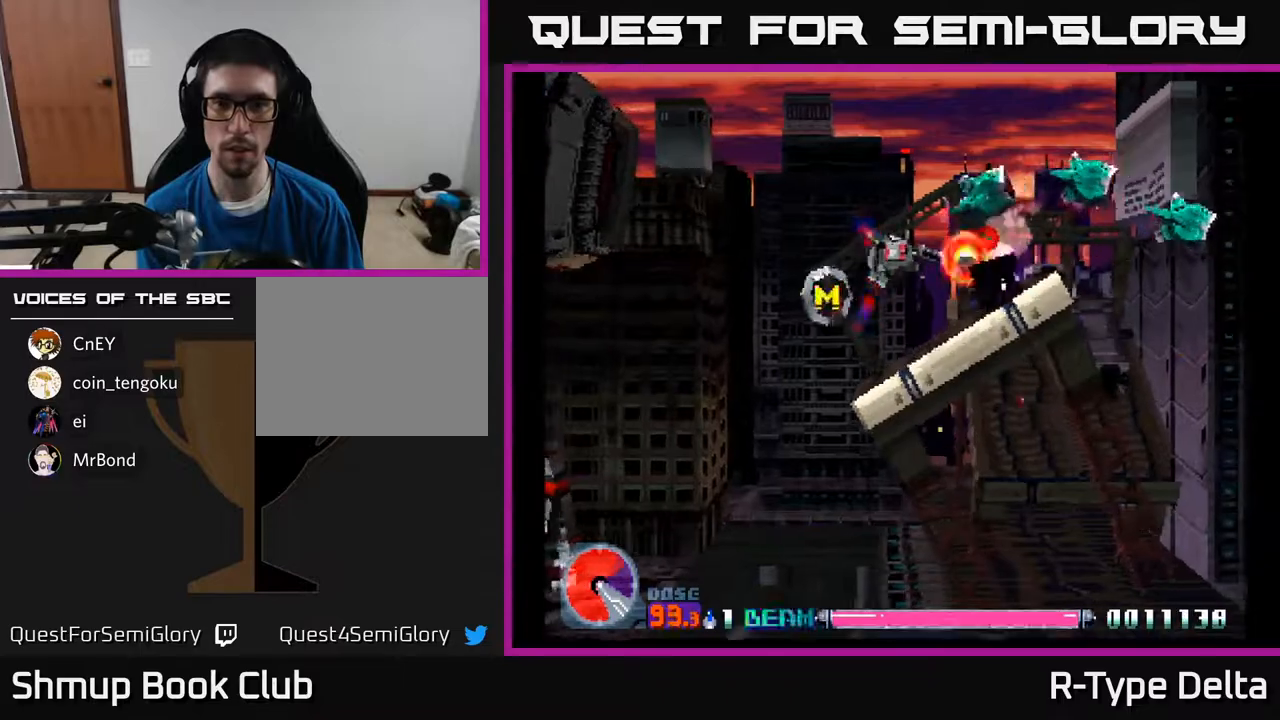
{"buttons": ["X"], "events": [[17, "DPAD_UP", "up"]]}